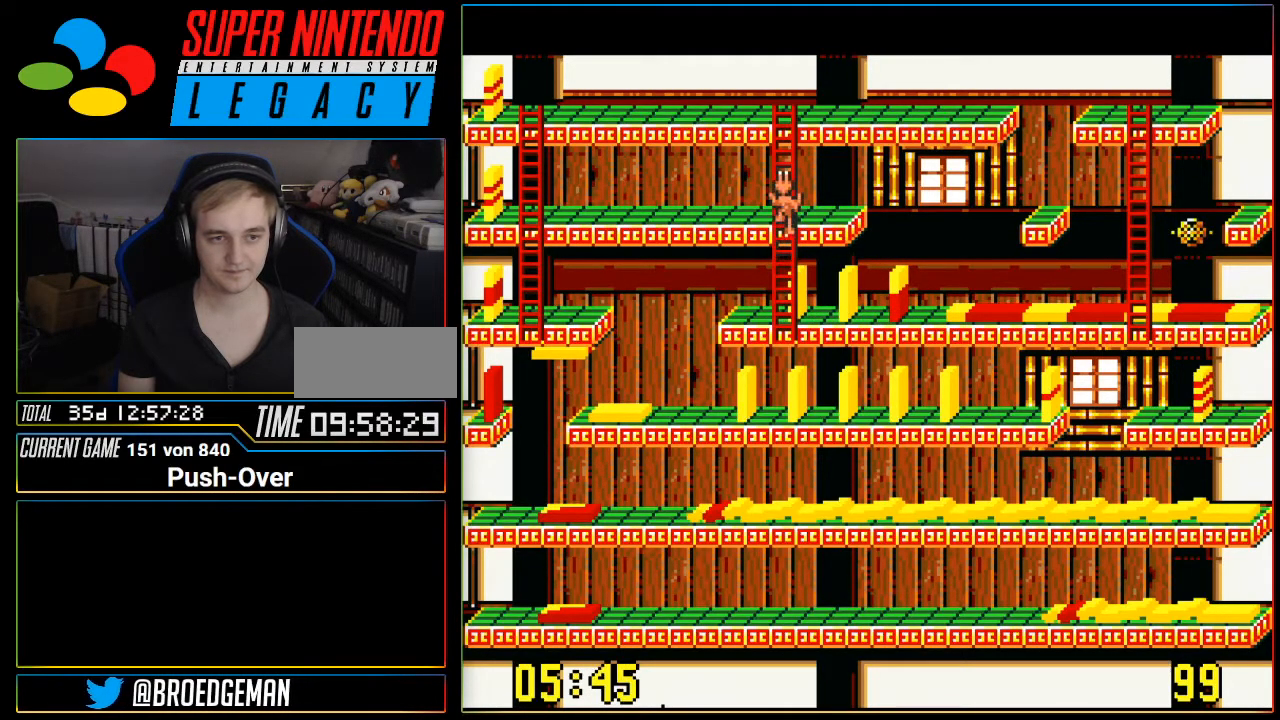
Gameplay with a controller (Nintendo layout); each line is a JSON object with the inputs held at the frame after it. "events" lists button and stick changes between this image and that frame as [ms after this image, input, new state], when the widget could be followed in between. Not read: L3 R3.
{"buttons": ["DPAD_LEFT"], "events": []}
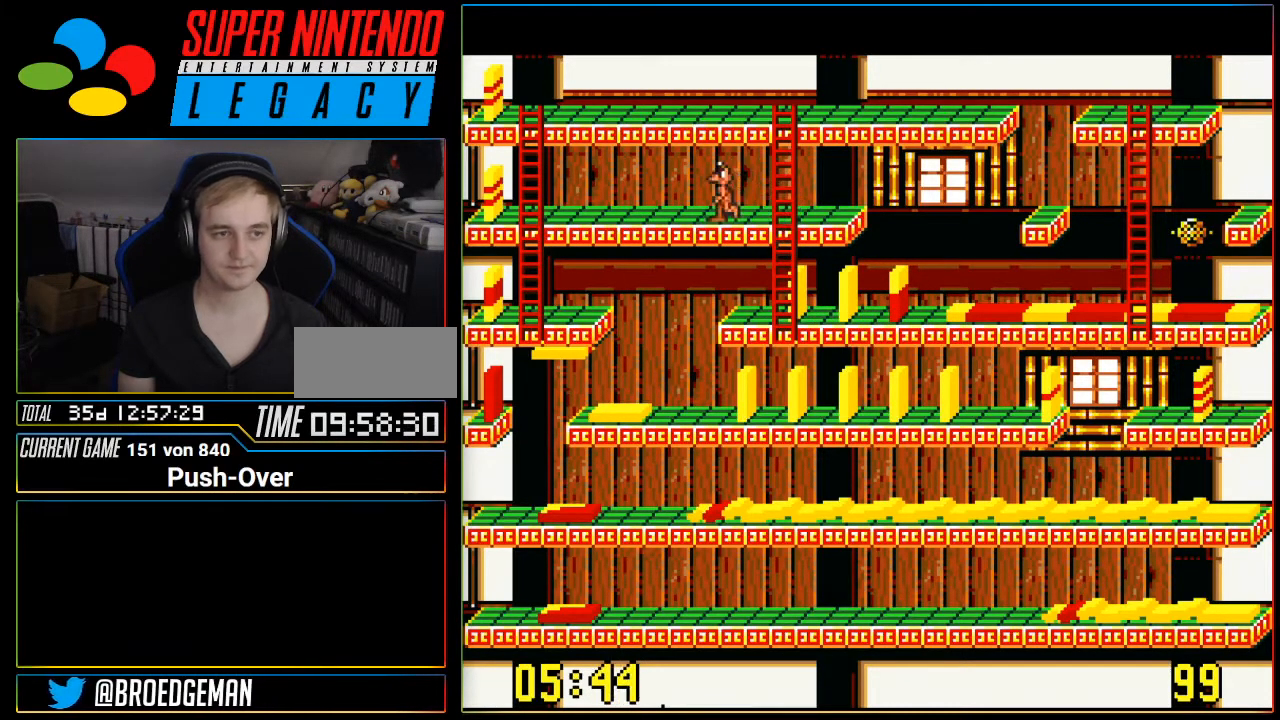
{"buttons": ["DPAD_LEFT"], "events": []}
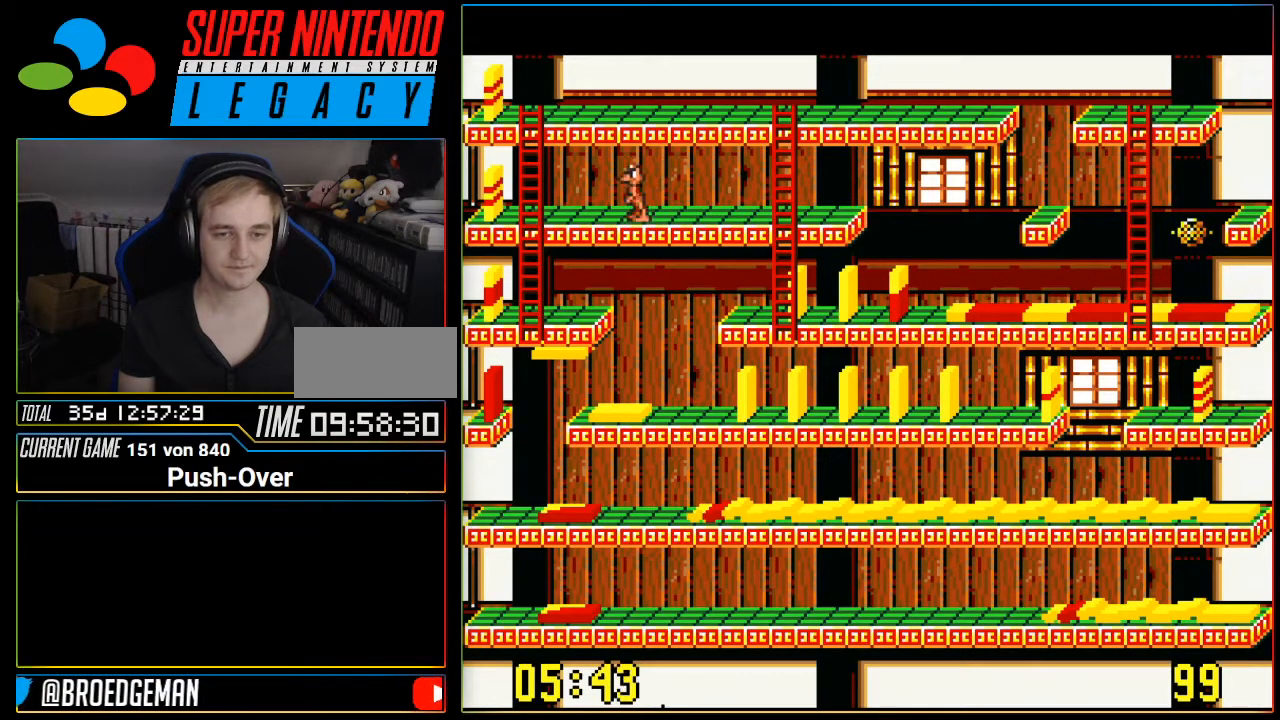
{"buttons": ["DPAD_LEFT"], "events": []}
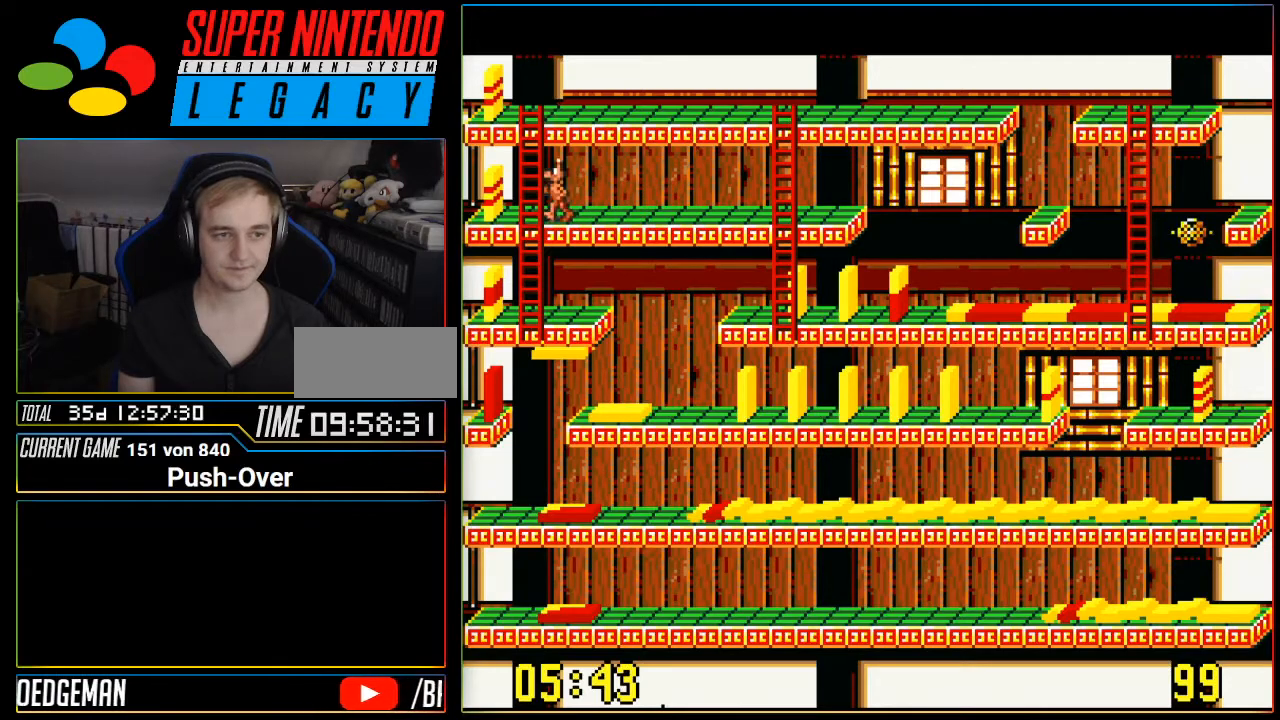
{"buttons": ["A"], "events": [[250, "DPAD_LEFT", "up"], [316, "A", "down"]]}
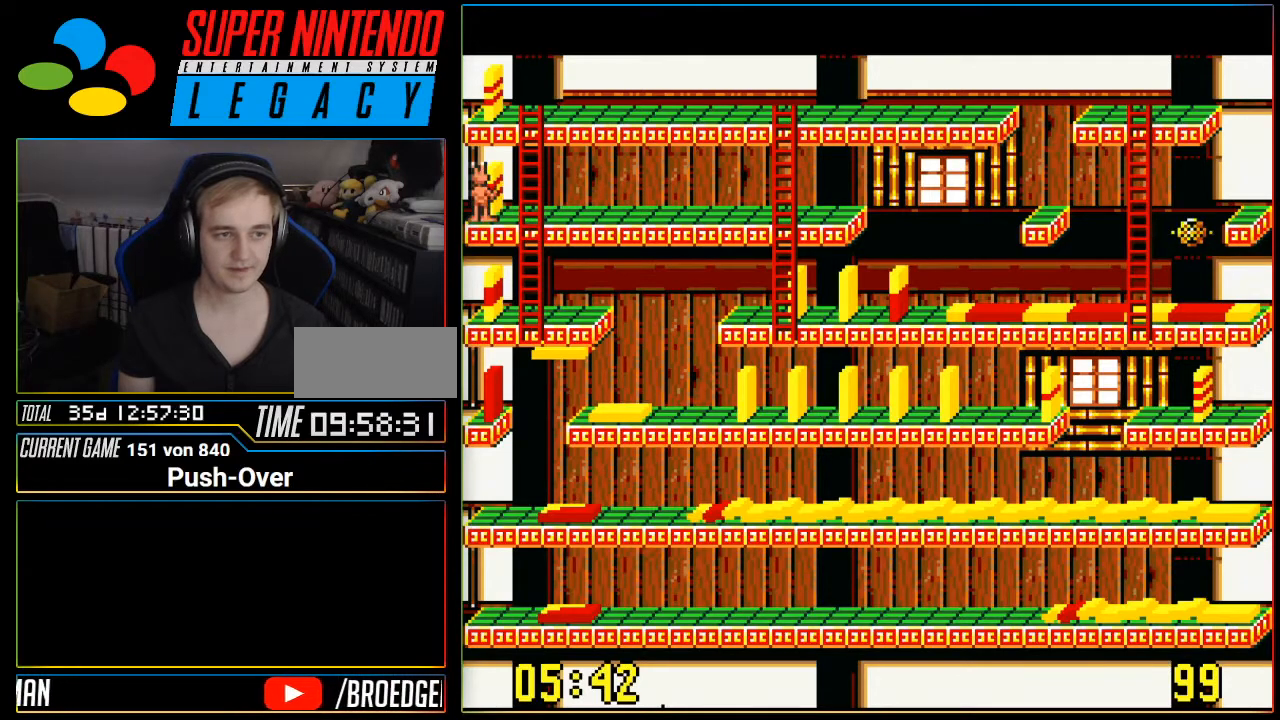
{"buttons": ["DPAD_RIGHT"], "events": [[100, "A", "up"], [367, "DPAD_RIGHT", "down"]]}
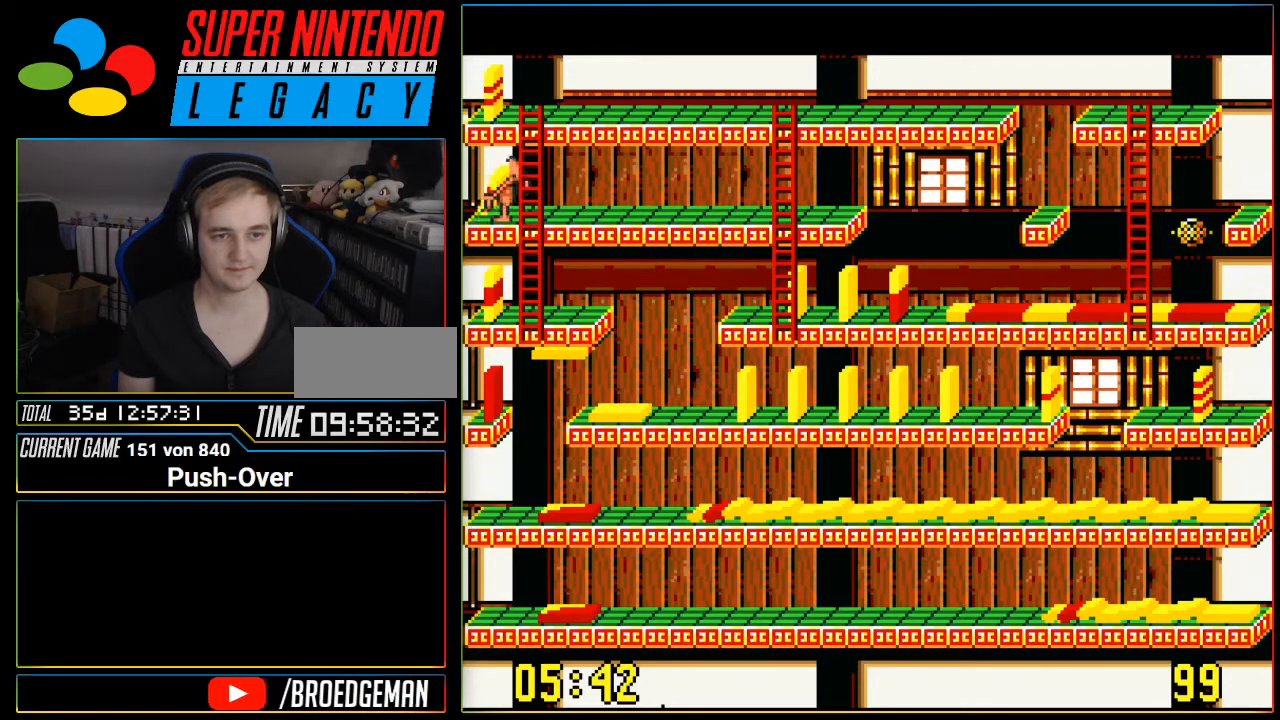
{"buttons": ["DPAD_RIGHT"], "events": []}
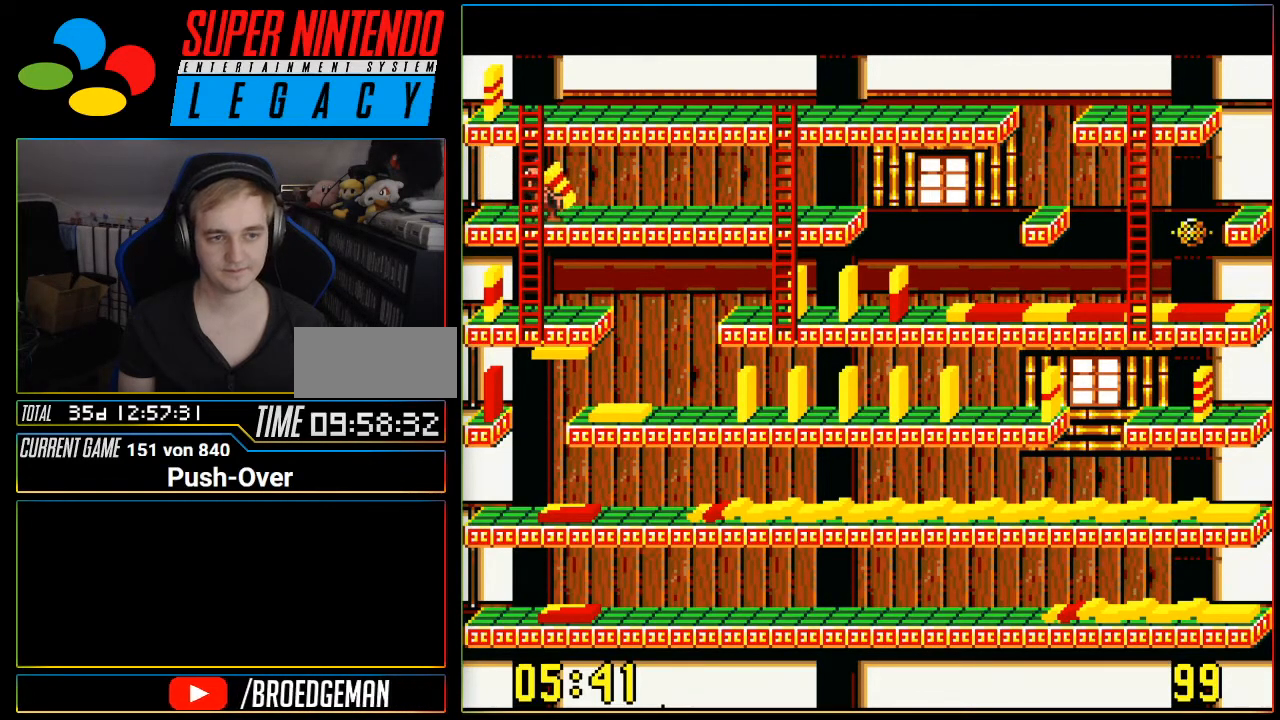
{"buttons": ["DPAD_RIGHT"], "events": []}
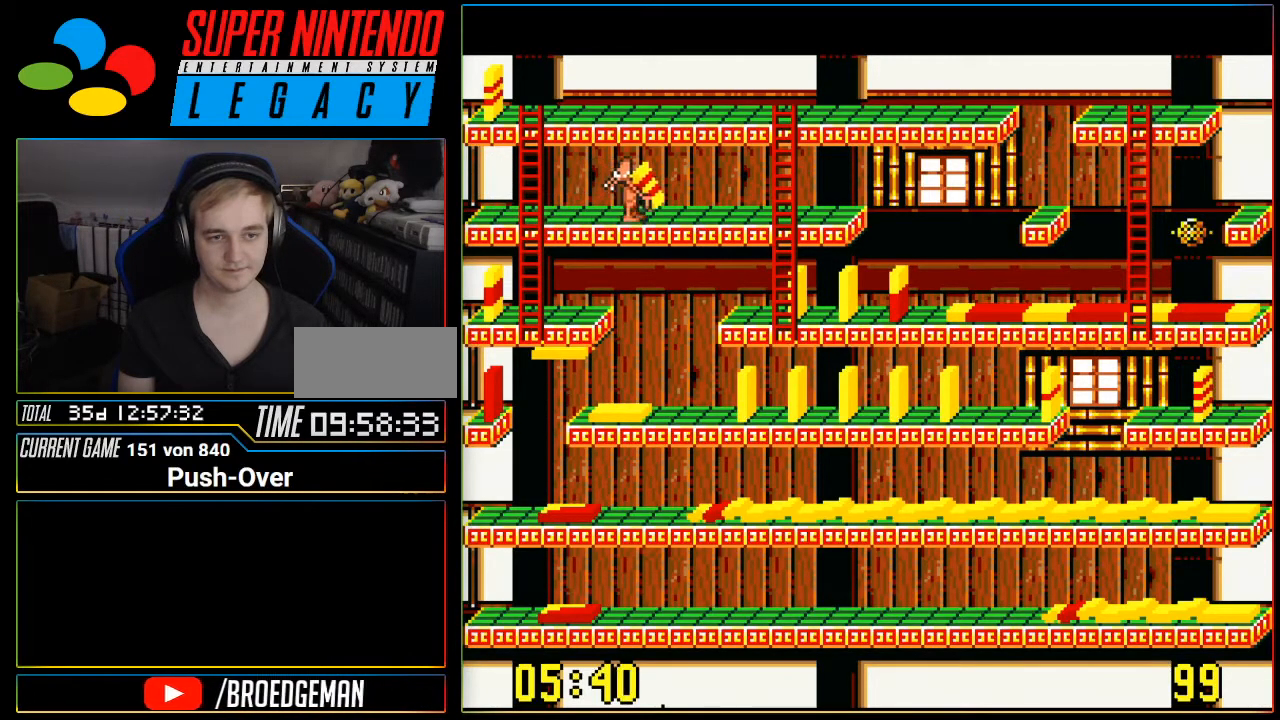
{"buttons": ["DPAD_RIGHT"], "events": []}
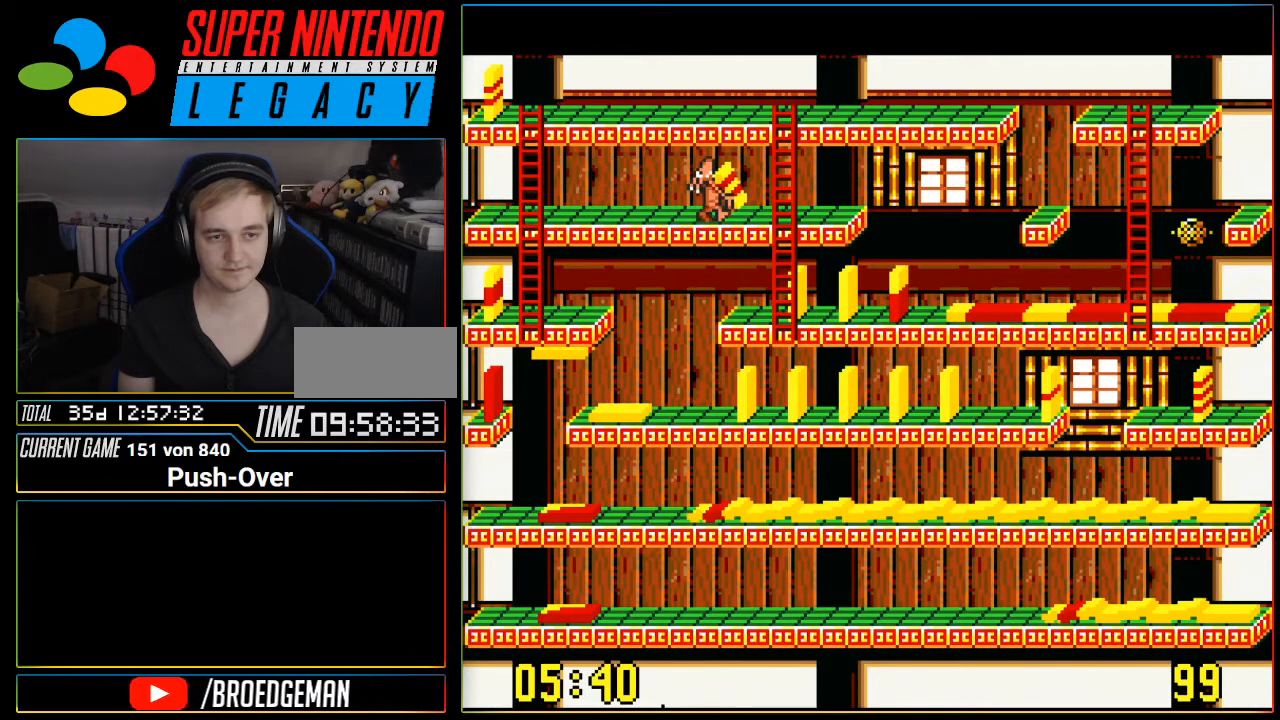
{"buttons": ["DPAD_DOWN"], "events": [[150, "DPAD_RIGHT", "up"], [184, "DPAD_DOWN", "down"]]}
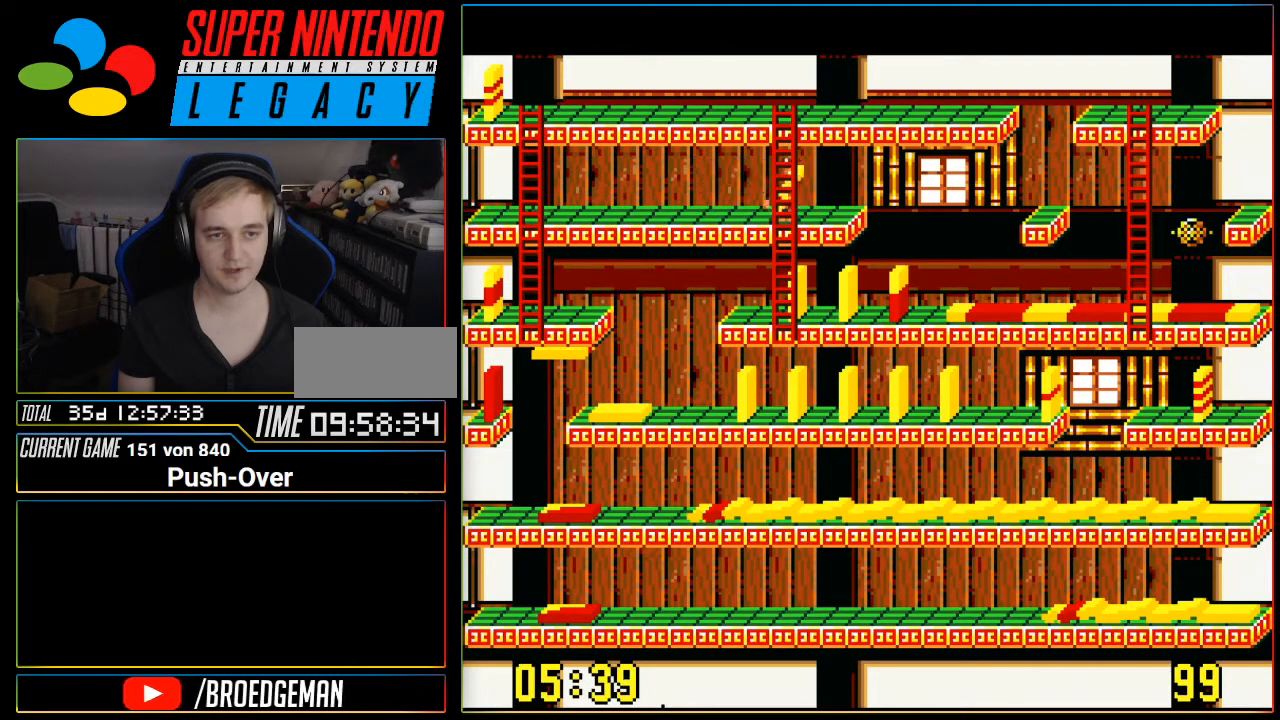
{"buttons": ["DPAD_DOWN"], "events": []}
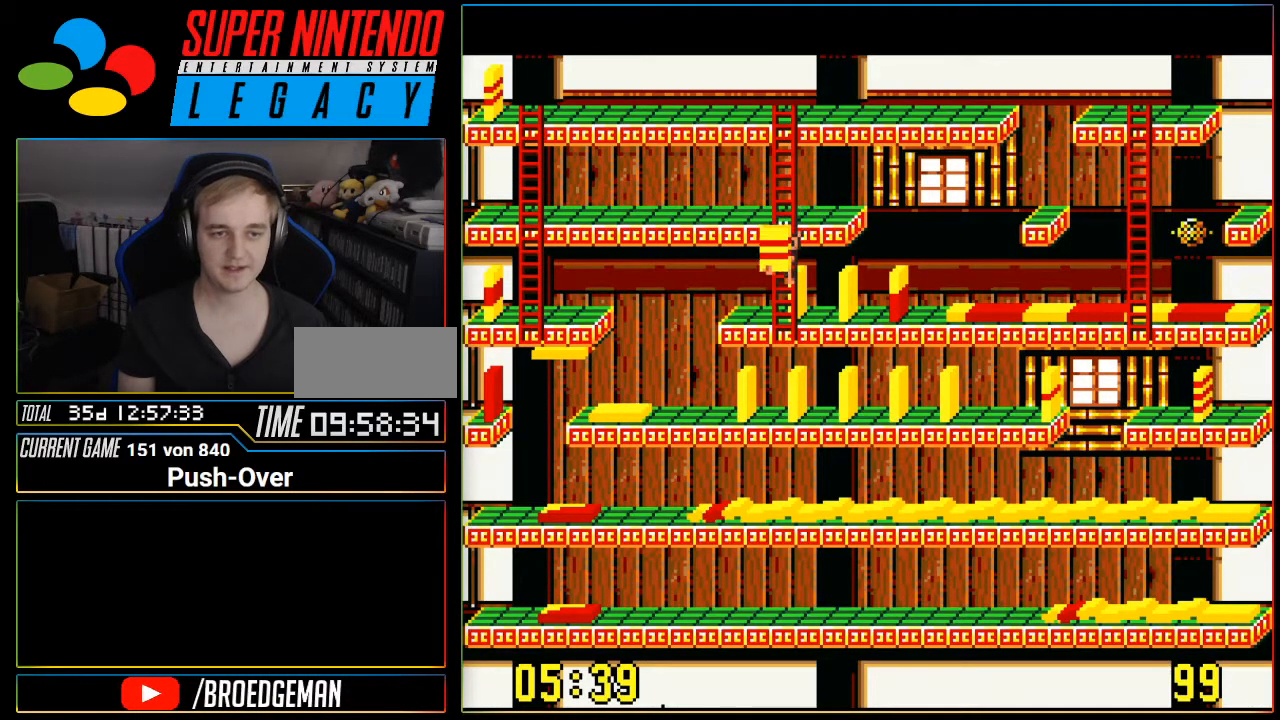
{"buttons": ["DPAD_LEFT"], "events": [[317, "DPAD_DOWN", "up"], [400, "DPAD_LEFT", "down"]]}
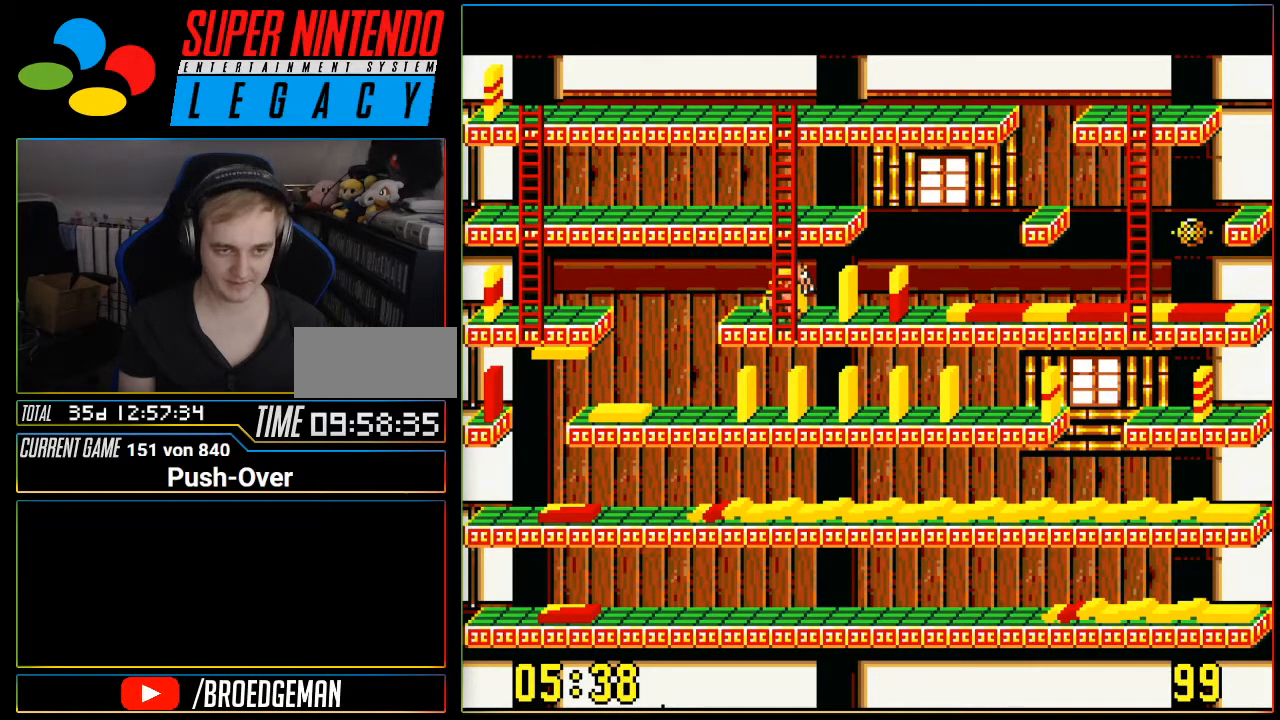
{"buttons": [], "events": [[66, "DPAD_LEFT", "up"], [183, "A", "down"], [467, "A", "up"]]}
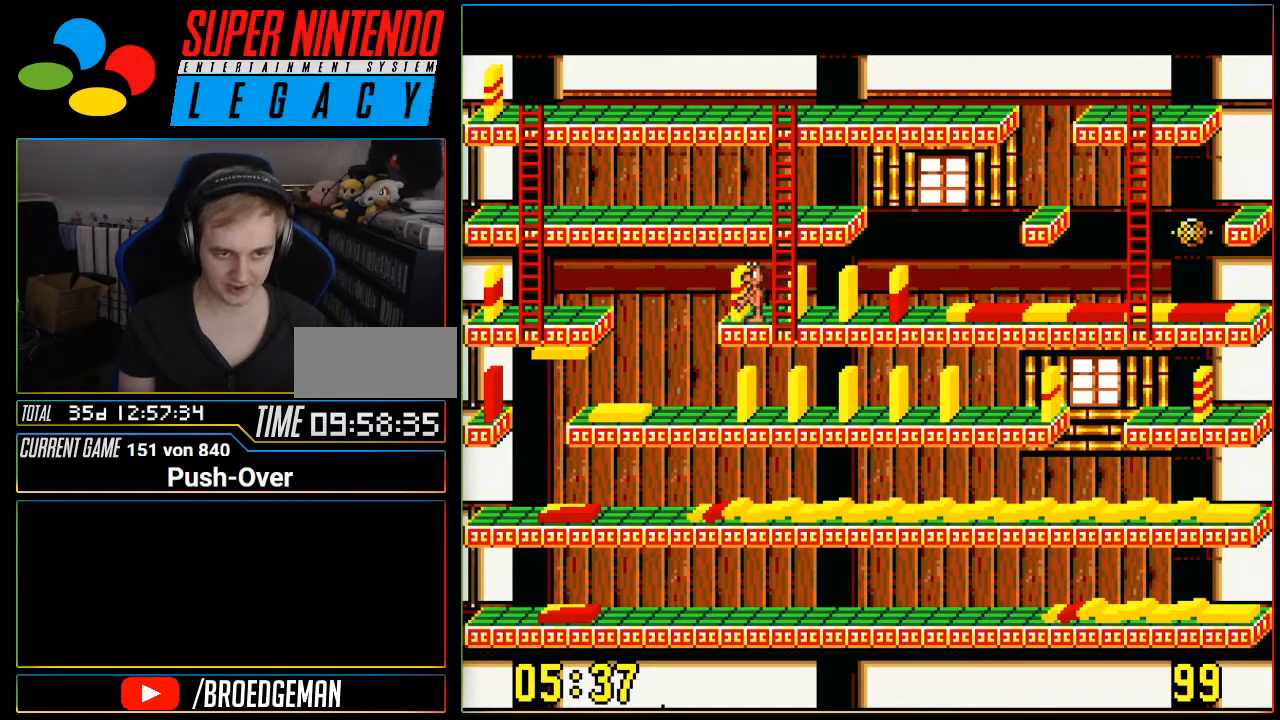
{"buttons": ["DPAD_RIGHT"], "events": [[434, "DPAD_RIGHT", "down"]]}
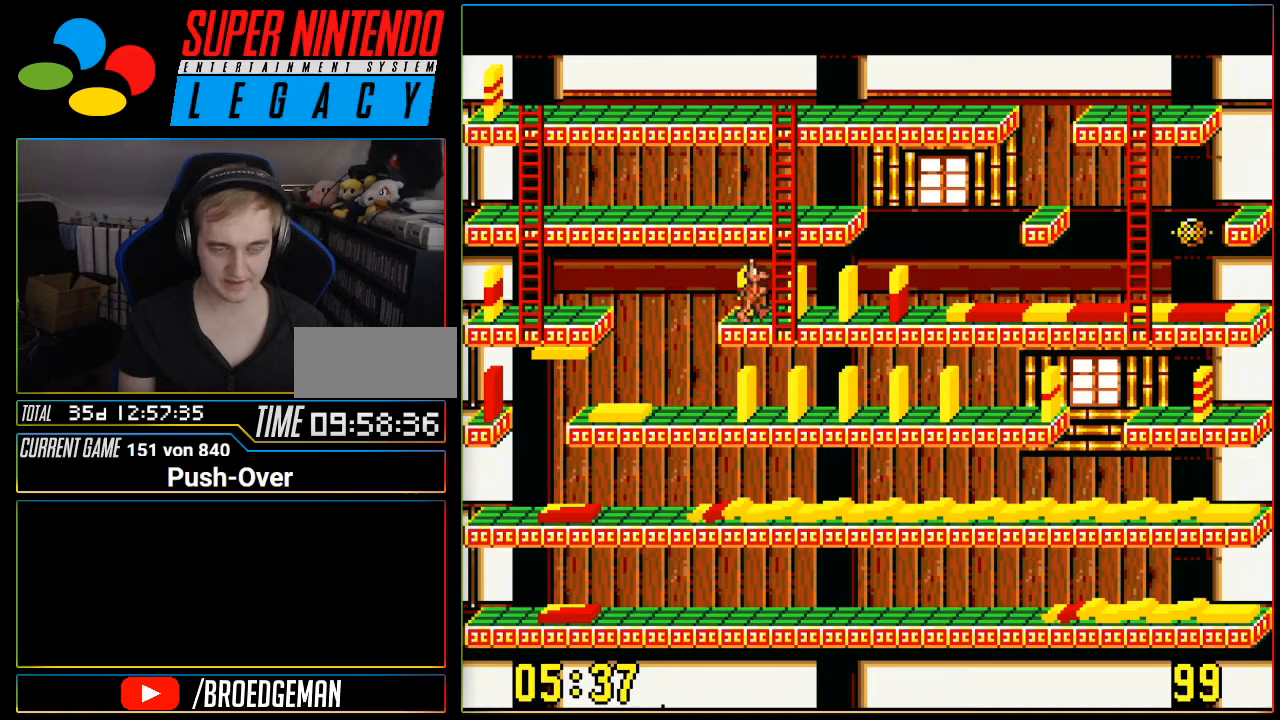
{"buttons": [], "events": [[467, "DPAD_RIGHT", "up"]]}
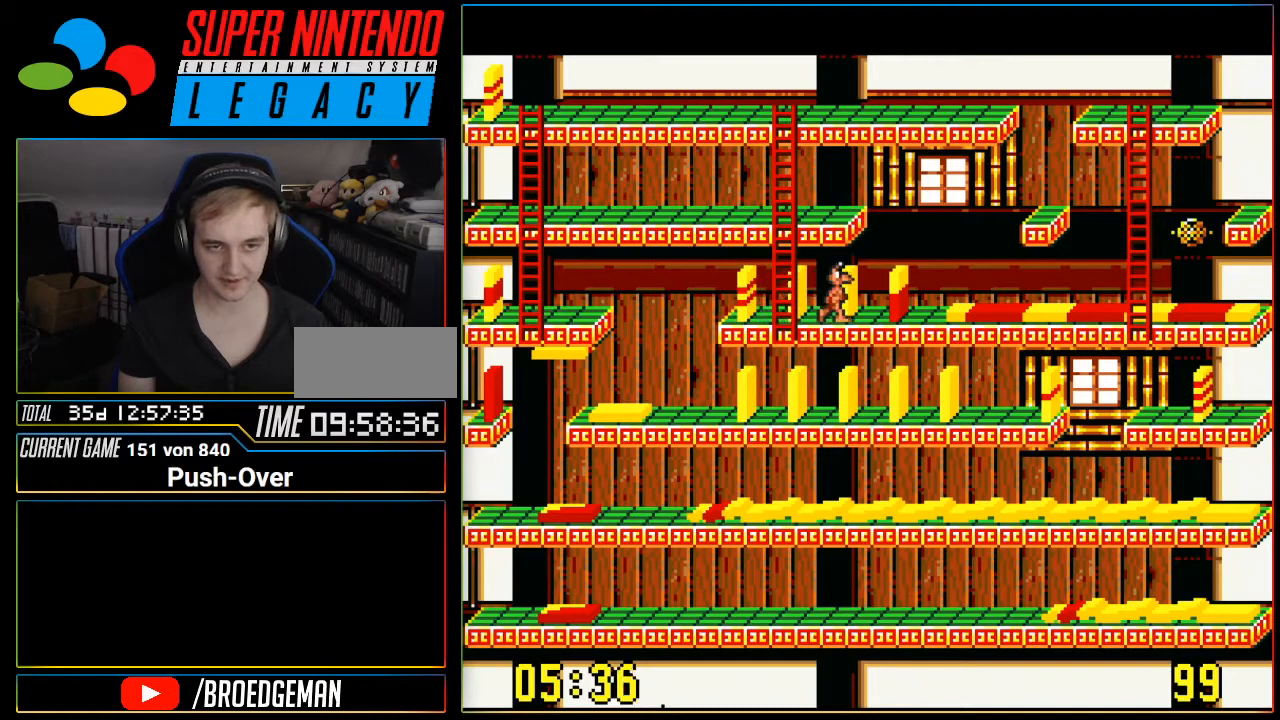
{"buttons": [], "events": [[50, "A", "down"], [234, "A", "up"]]}
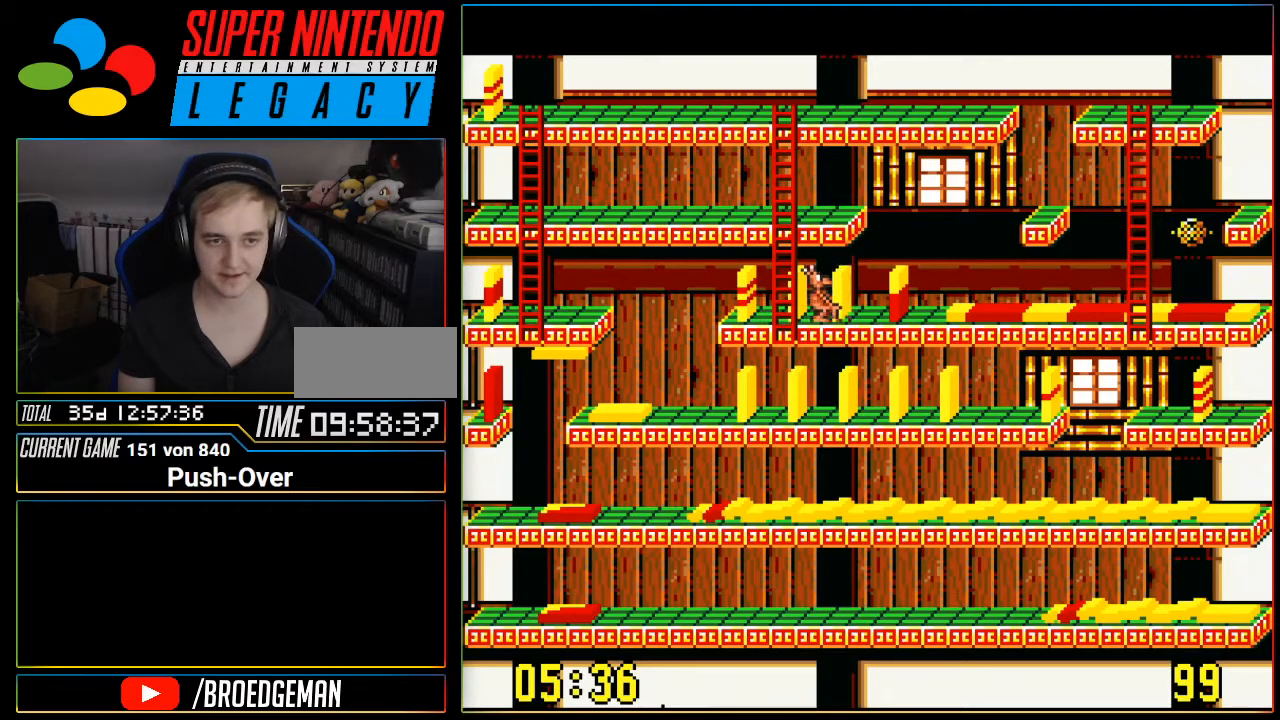
{"buttons": ["DPAD_LEFT"], "events": [[233, "DPAD_LEFT", "down"], [417, "DPAD_LEFT", "up"], [417, "DPAD_RIGHT", "down"], [467, "DPAD_LEFT", "down"], [467, "DPAD_RIGHT", "up"]]}
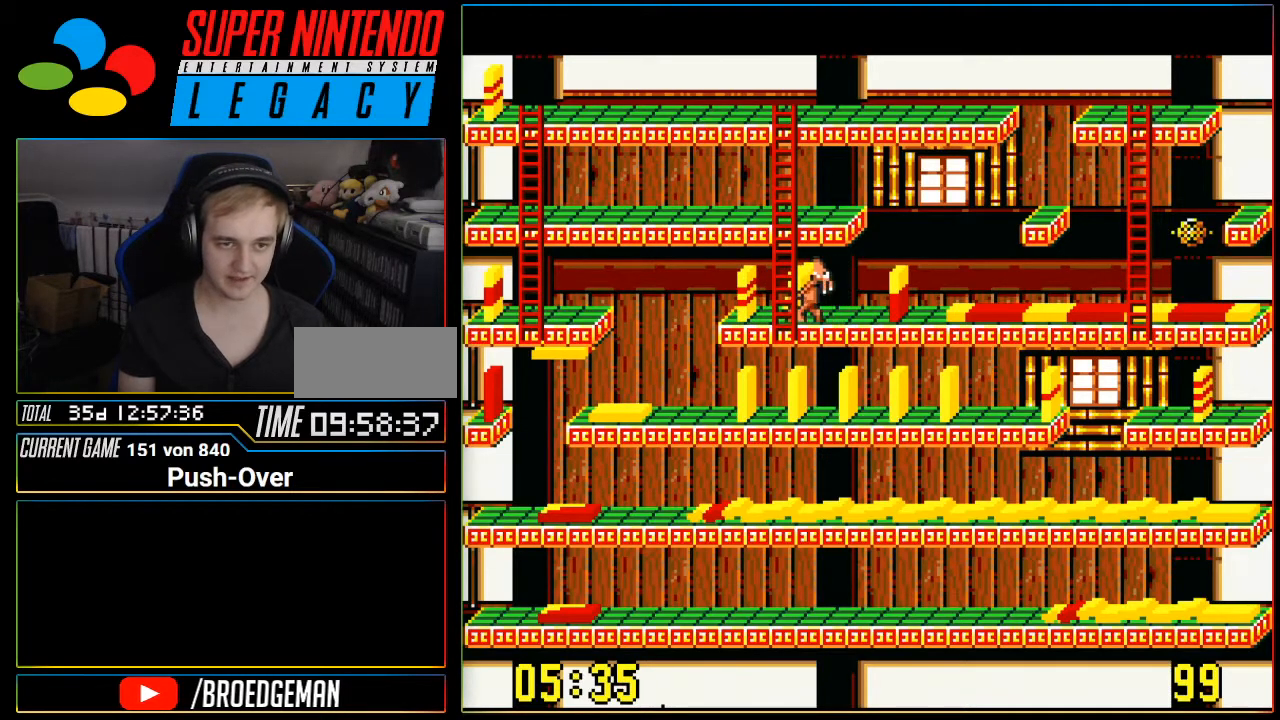
{"buttons": ["DPAD_UP"], "events": [[50, "DPAD_LEFT", "up"], [134, "DPAD_UP", "down"]]}
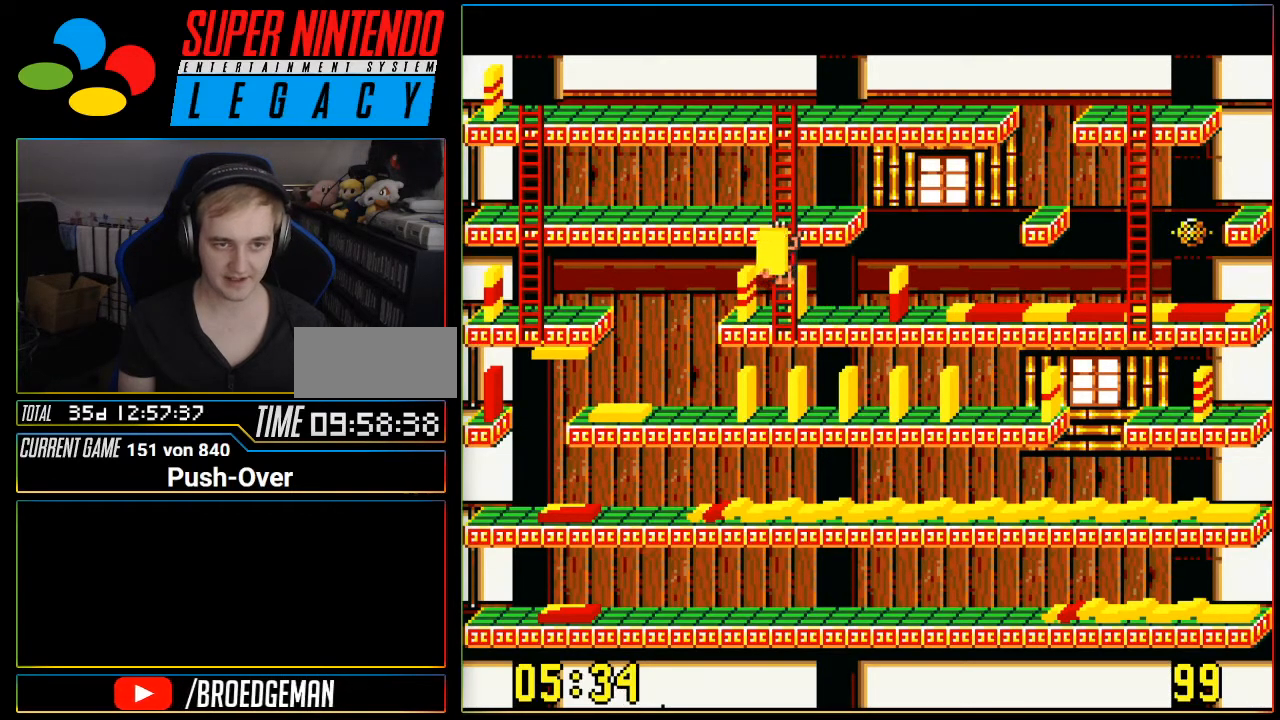
{"buttons": ["DPAD_LEFT"], "events": [[334, "DPAD_UP", "up"], [367, "DPAD_LEFT", "down"]]}
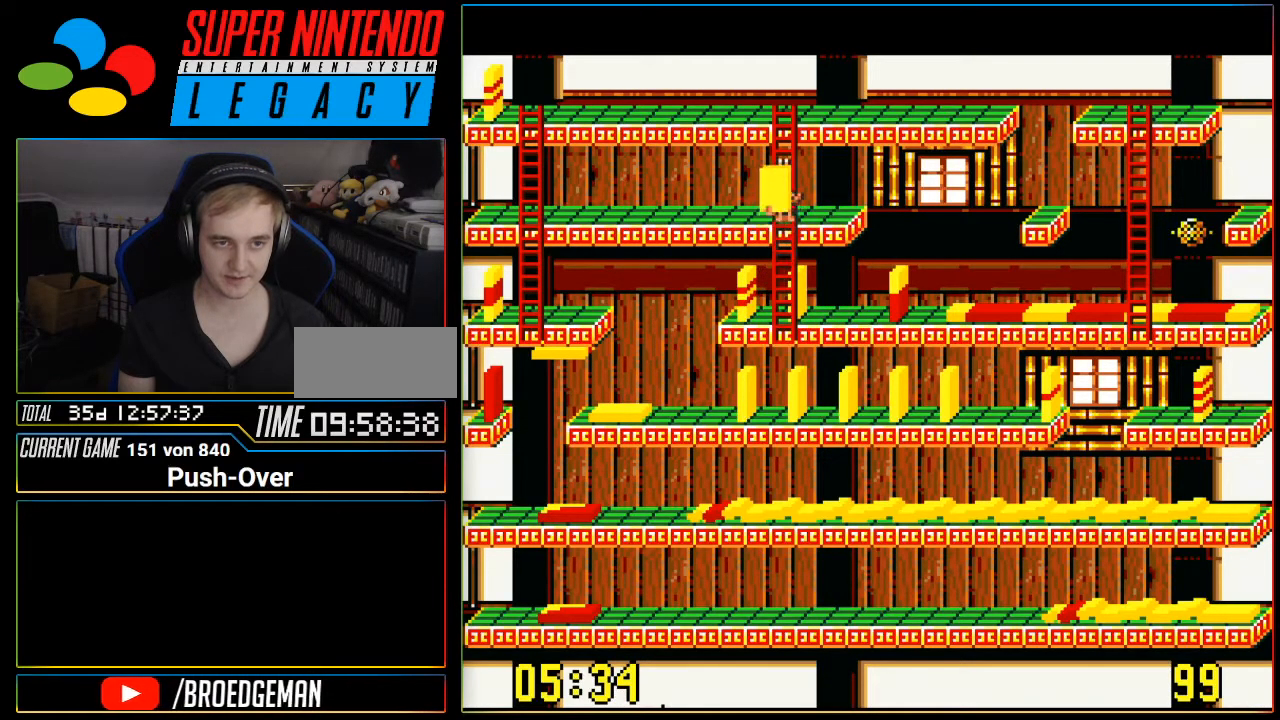
{"buttons": ["A"], "events": [[301, "DPAD_LEFT", "up"], [451, "A", "down"]]}
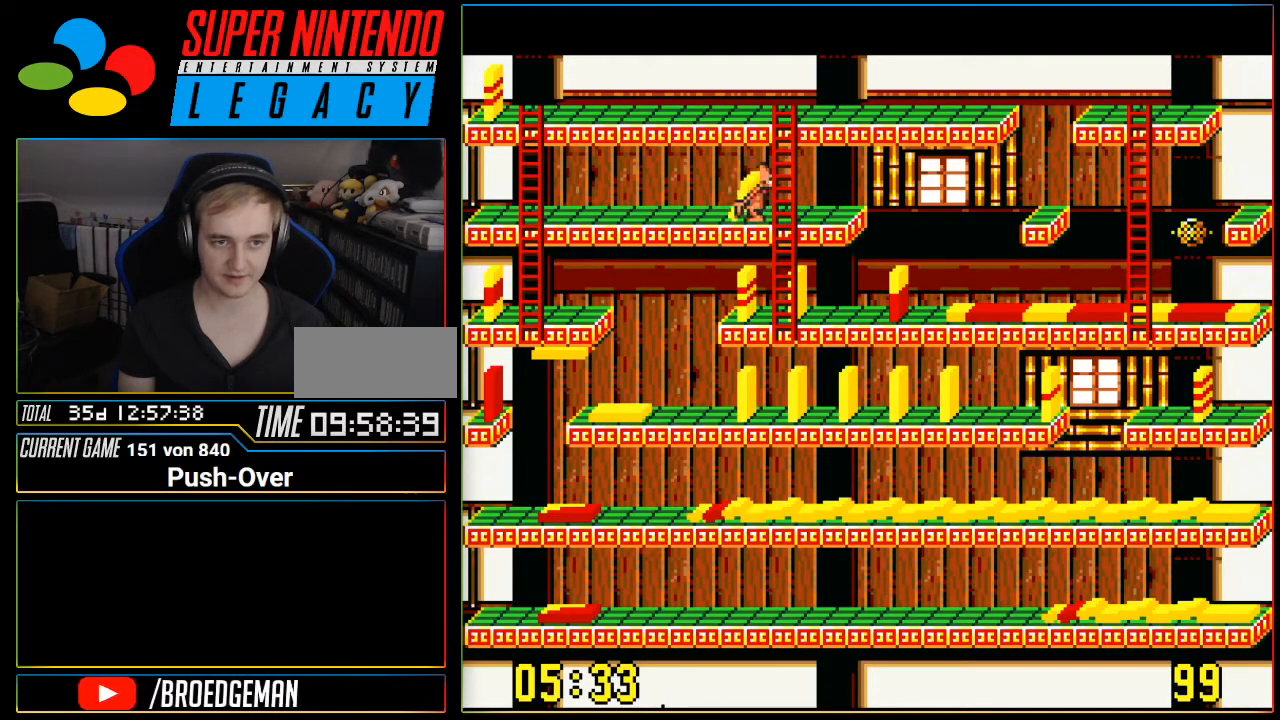
{"buttons": [], "events": [[200, "A", "up"]]}
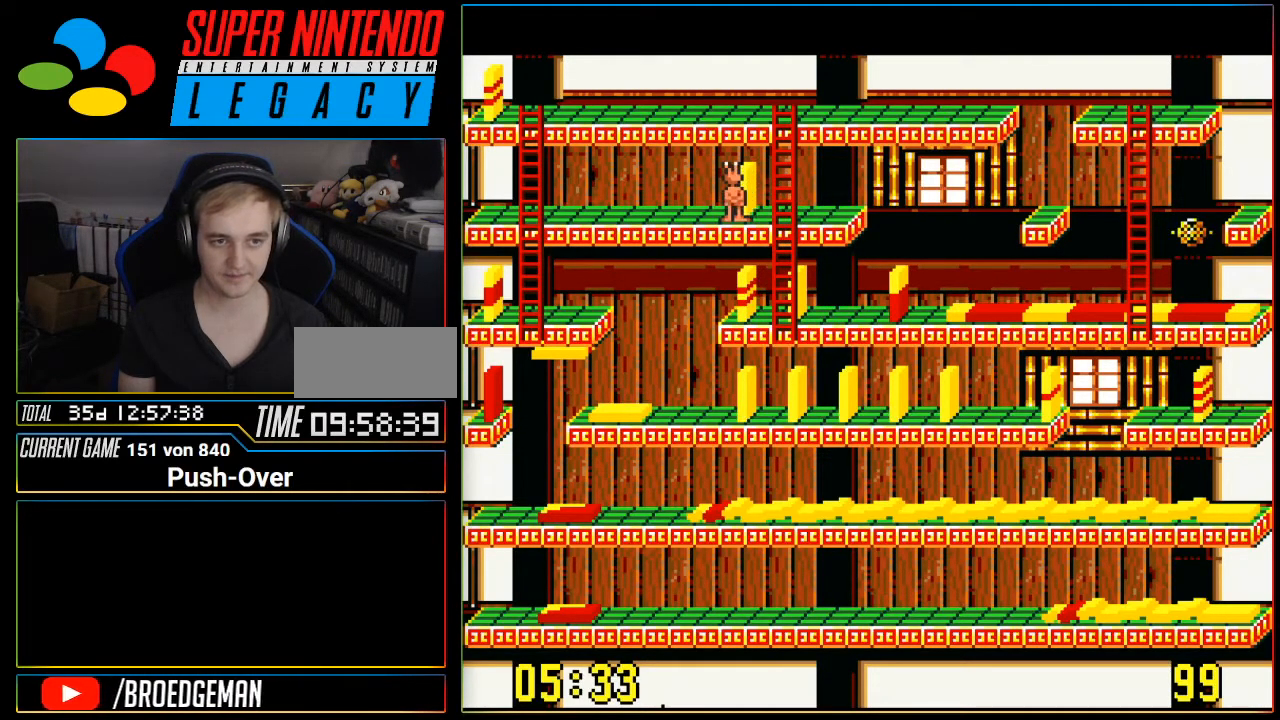
{"buttons": ["DPAD_UP"], "events": [[150, "DPAD_RIGHT", "down"], [301, "DPAD_RIGHT", "up"], [334, "DPAD_UP", "down"]]}
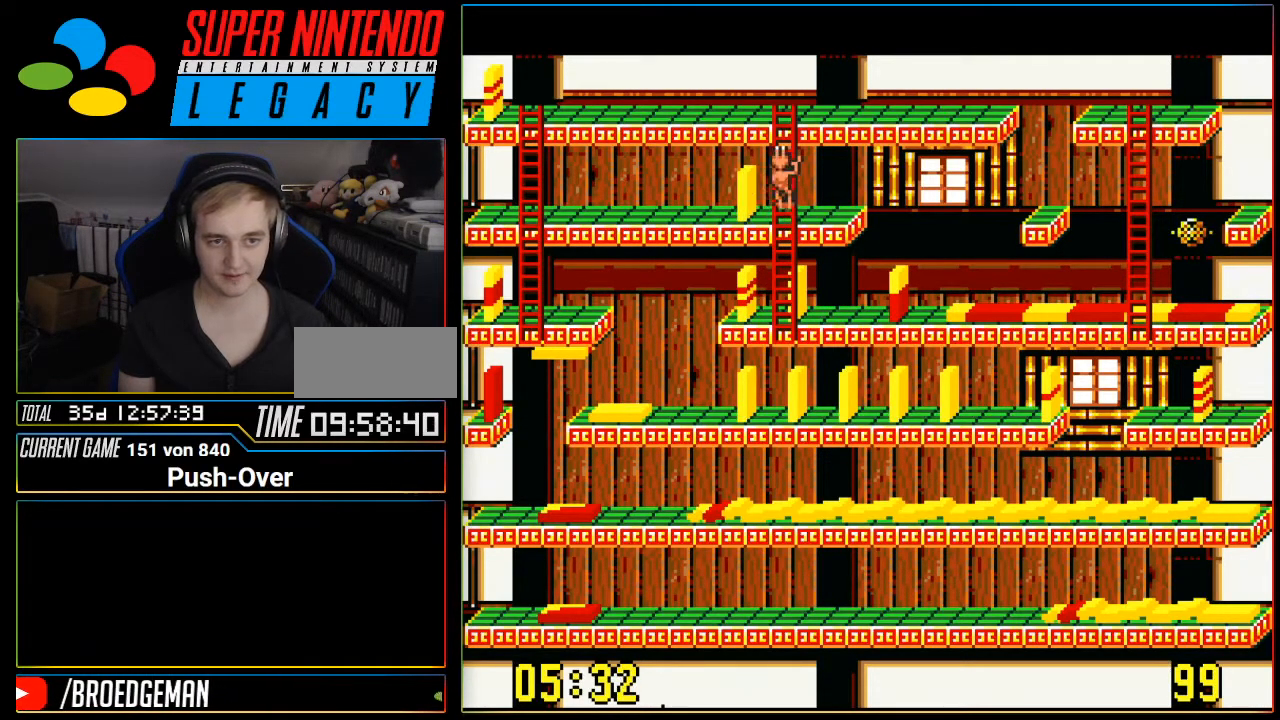
{"buttons": [], "events": [[450, "DPAD_UP", "up"]]}
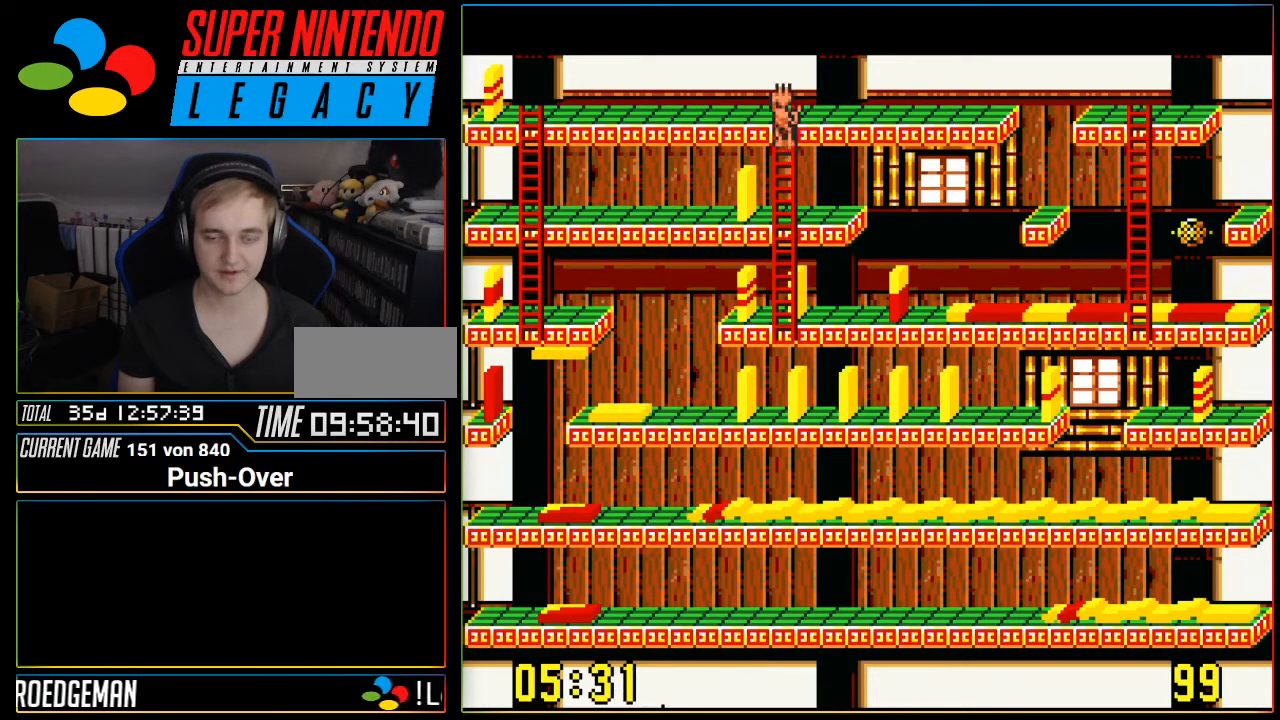
{"buttons": ["DPAD_LEFT"], "events": [[100, "DPAD_LEFT", "down"]]}
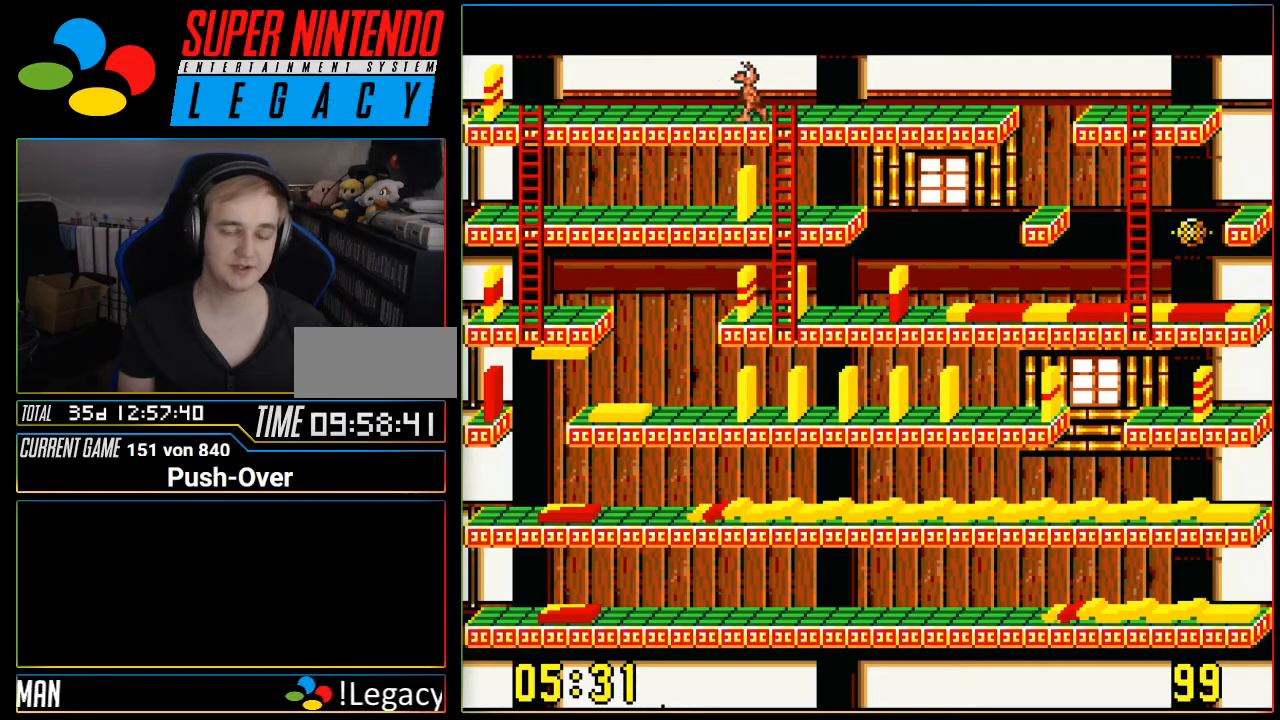
{"buttons": ["DPAD_LEFT"], "events": []}
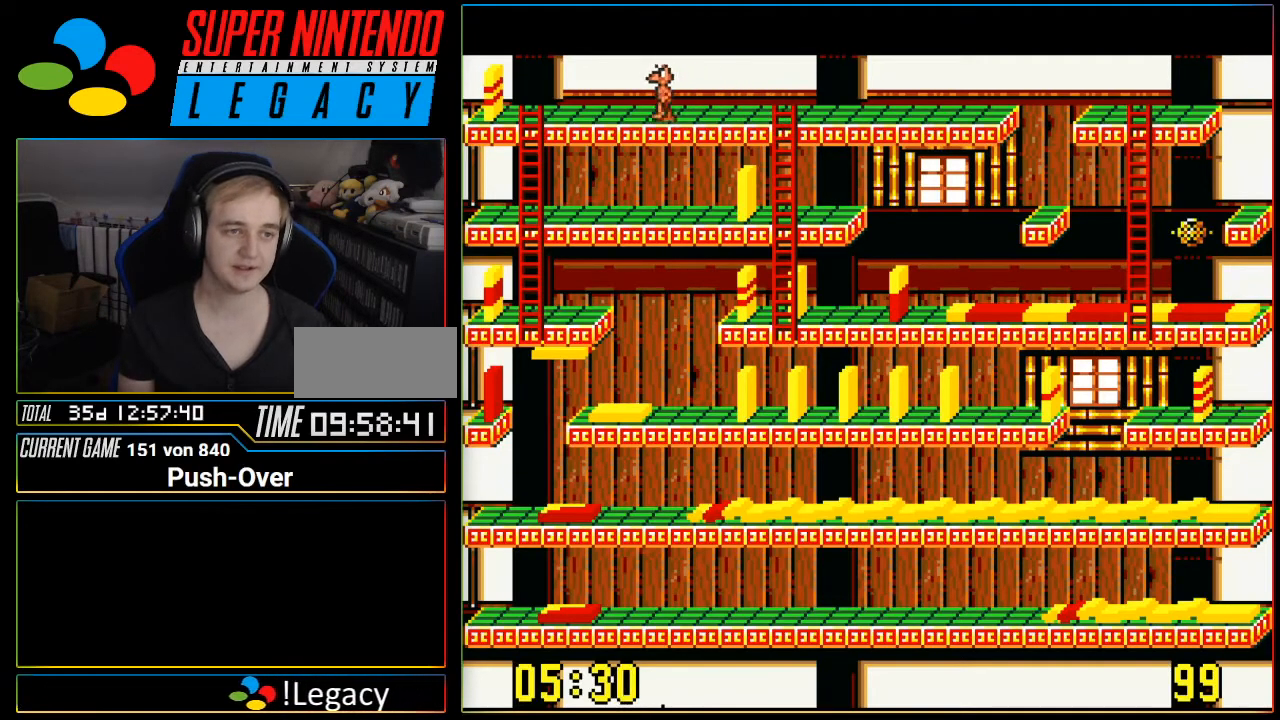
{"buttons": ["DPAD_LEFT"], "events": []}
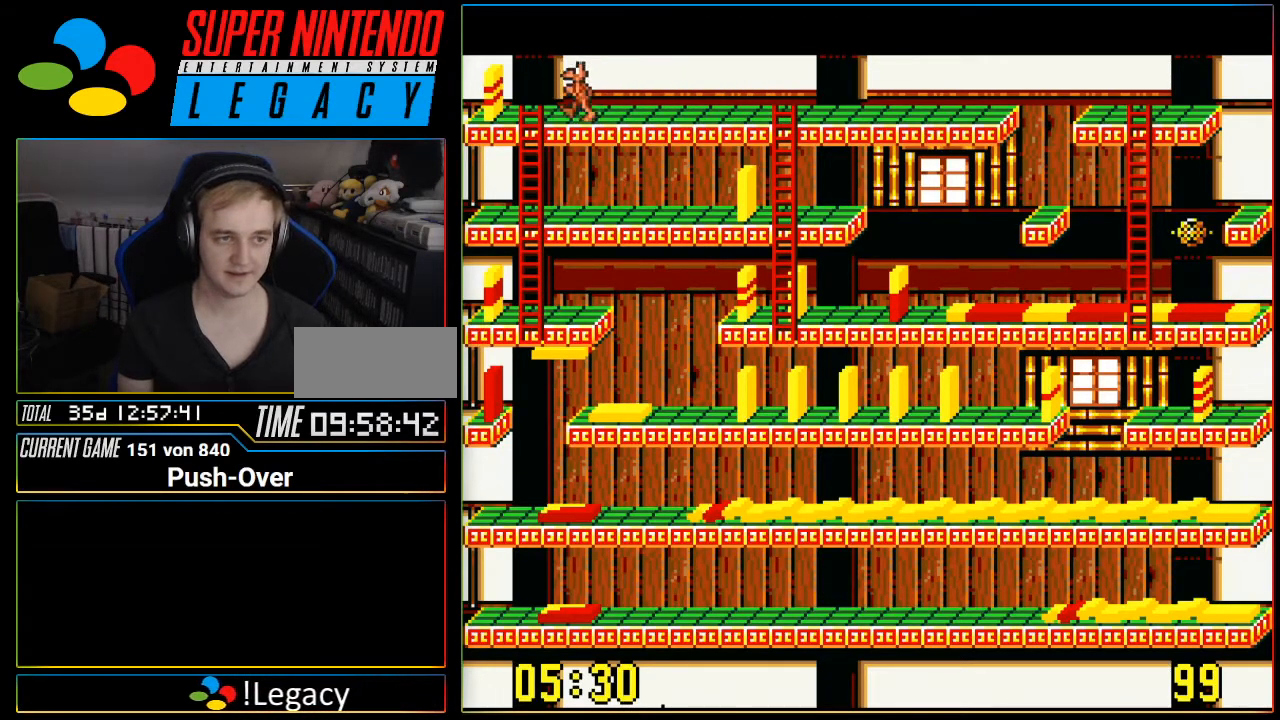
{"buttons": ["A"], "events": [[334, "DPAD_LEFT", "up"], [450, "A", "down"]]}
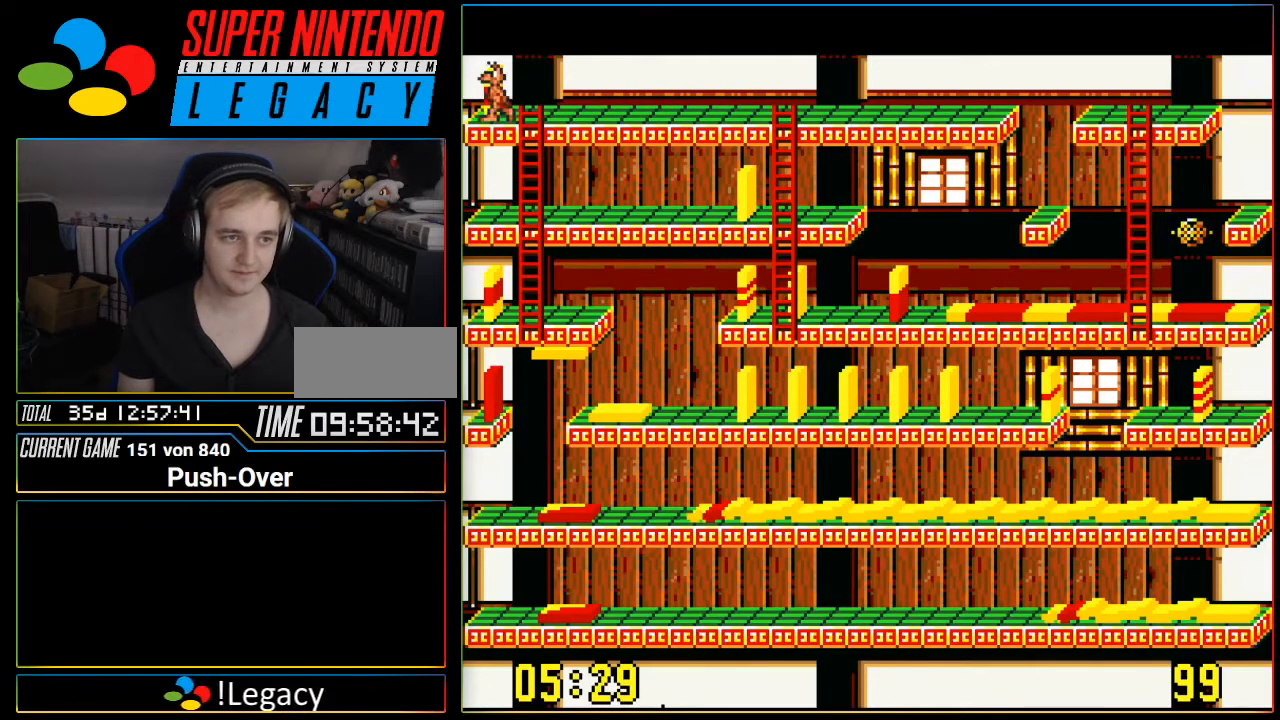
{"buttons": [], "events": [[150, "A", "up"]]}
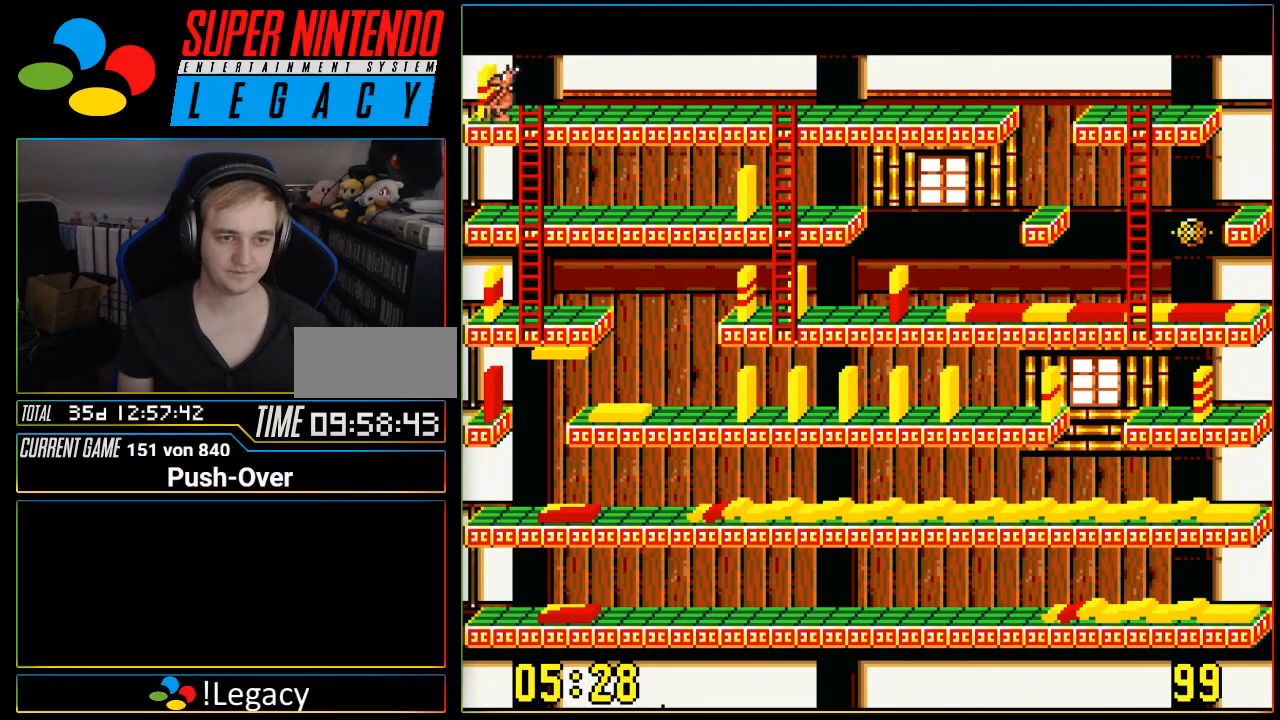
{"buttons": ["DPAD_RIGHT"], "events": [[117, "DPAD_RIGHT", "down"]]}
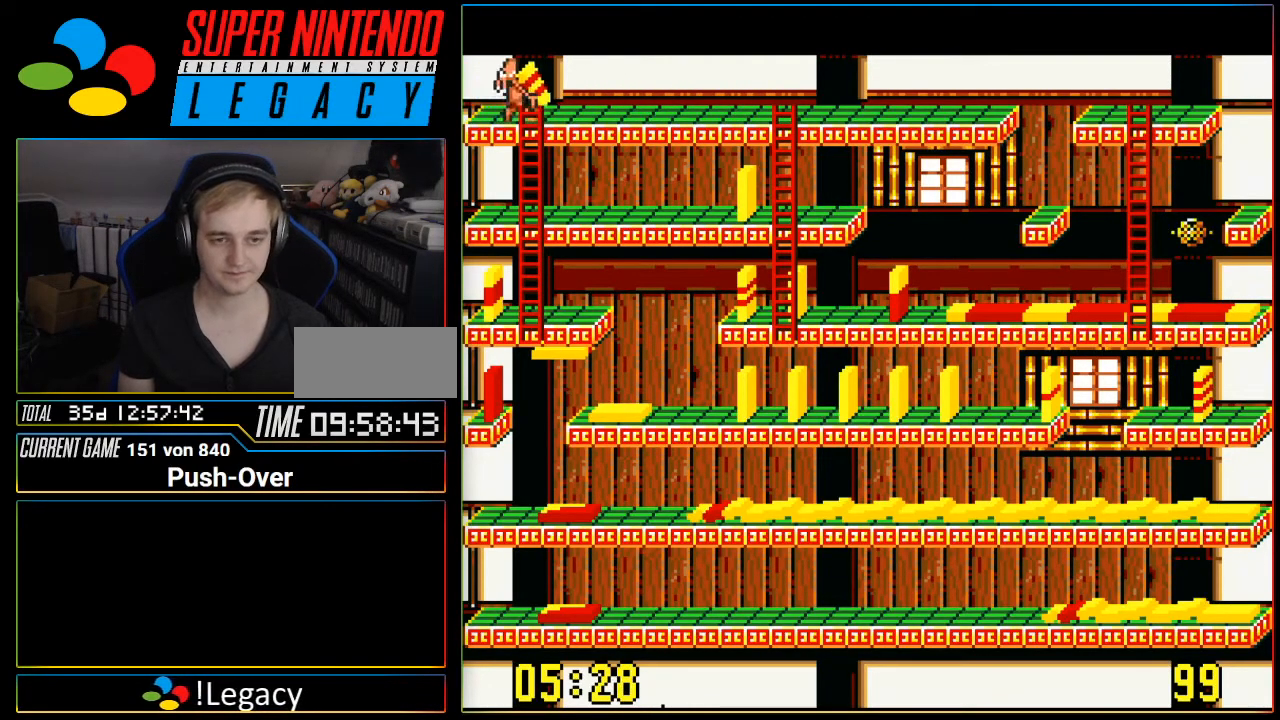
{"buttons": ["DPAD_RIGHT"], "events": []}
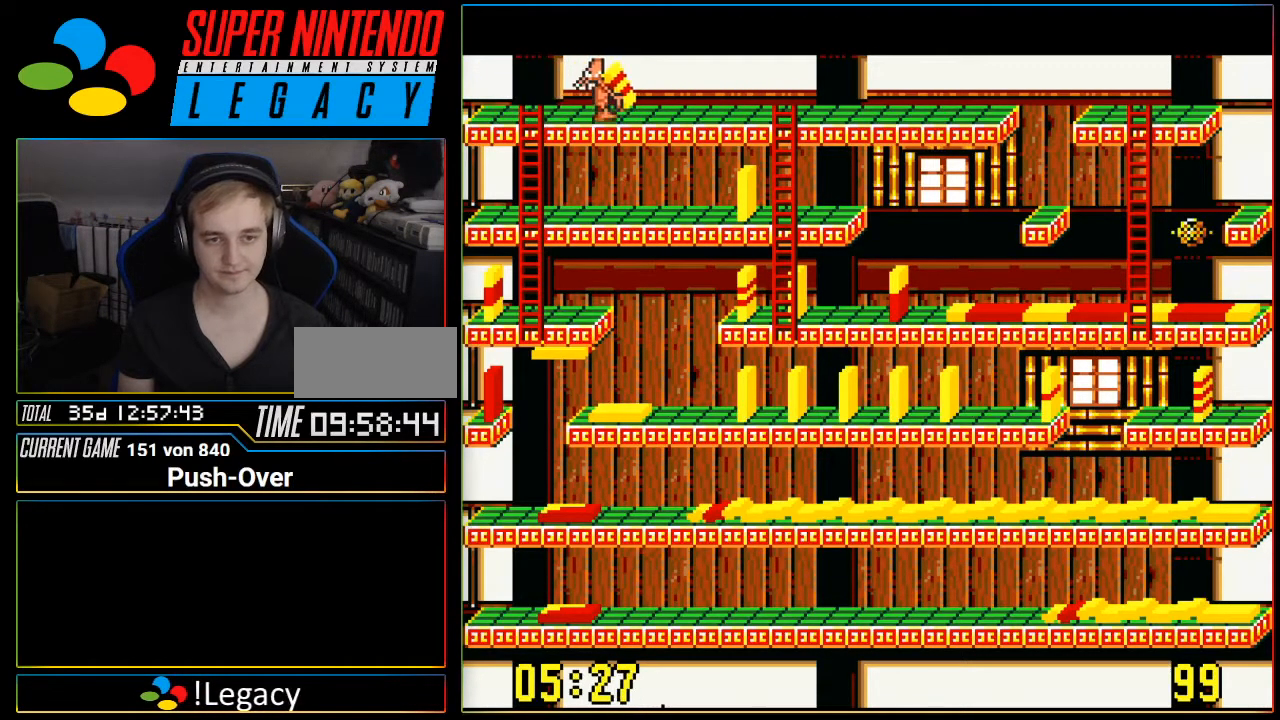
{"buttons": ["DPAD_RIGHT"], "events": []}